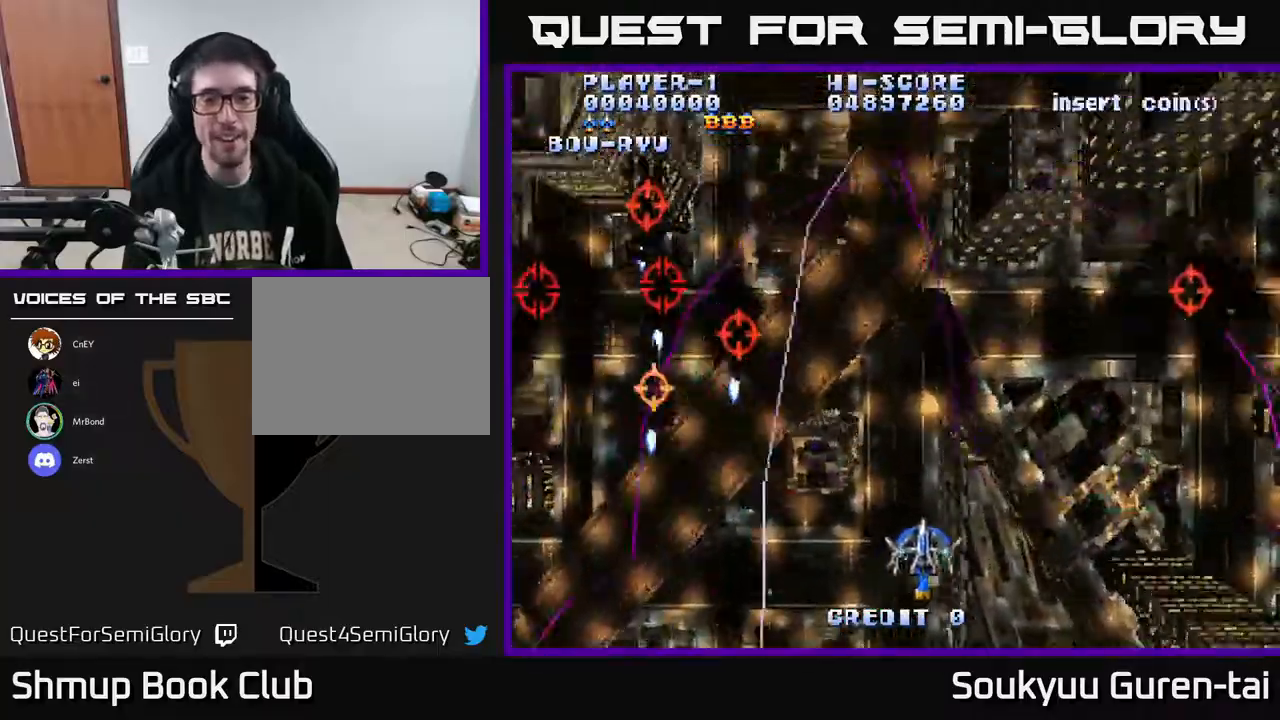
Gameplay with a controller (Xbox layout); each line is a JSON object with the inputs held at the frame after it. "events" lists button and stick changes between this image and that frame as [ms after this image, input, new state], when the widget could be followed in between. Not read: GUIDE L3 R3 left_stick.
{"buttons": ["A", "DPAD_UP", "DPAD_LEFT"], "right_stick": "center", "events": [[317, "DPAD_DOWN", "up"], [400, "DPAD_RIGHT", "up"], [400, "DPAD_UP", "down"], [417, "DPAD_LEFT", "down"]]}
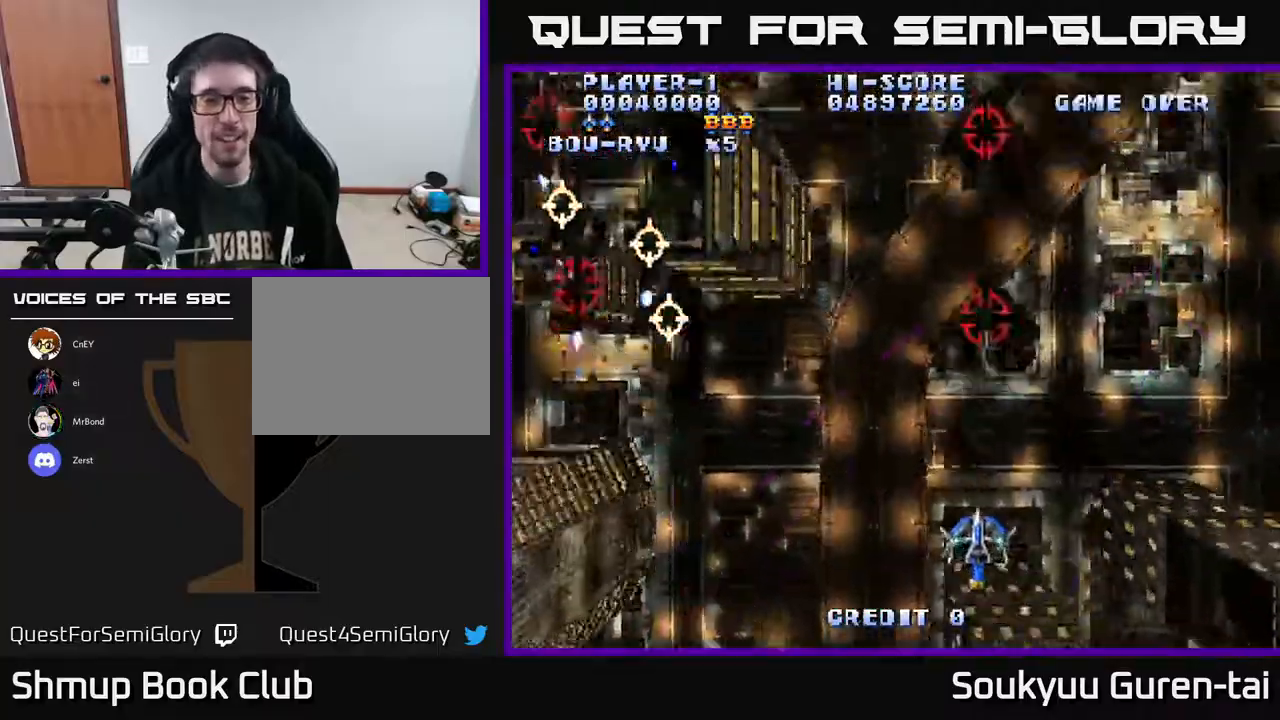
{"buttons": ["DPAD_UP"], "right_stick": "center", "events": [[333, "DPAD_LEFT", "up"], [467, "A", "up"]]}
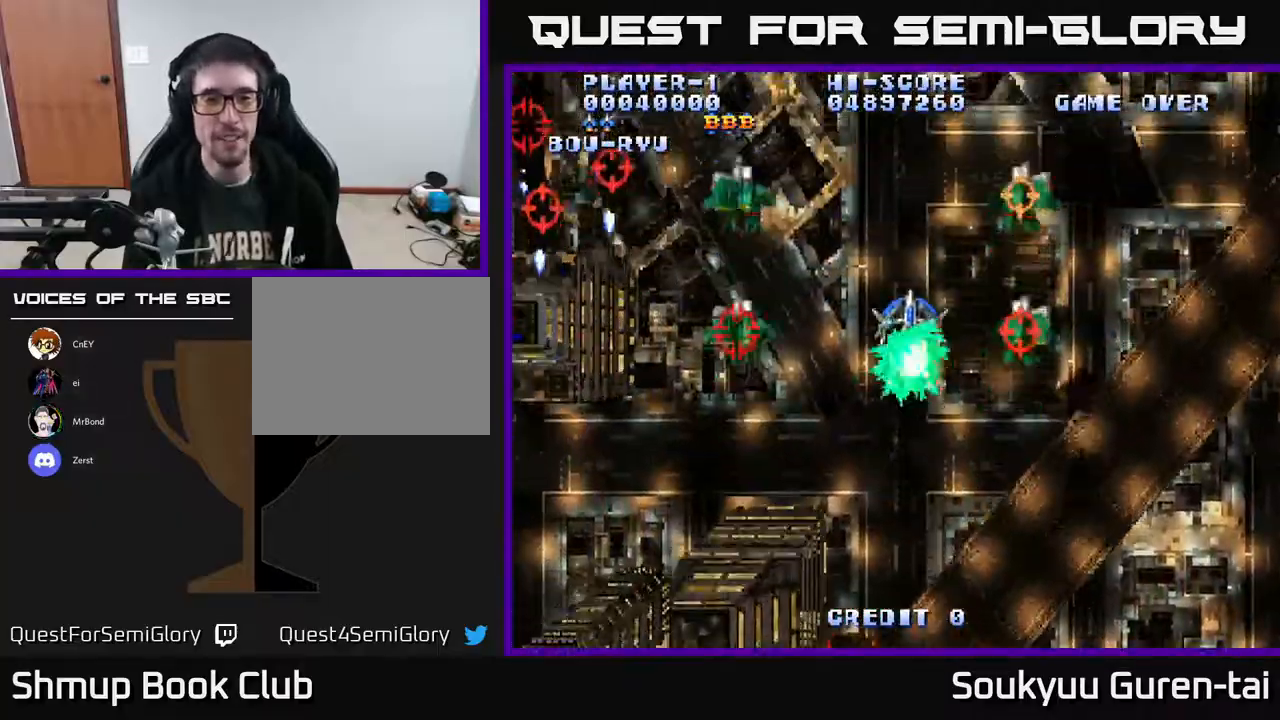
{"buttons": ["A", "DPAD_DOWN"], "right_stick": "center", "events": [[50, "A", "down"], [83, "DPAD_UP", "up"], [117, "DPAD_DOWN", "down"], [133, "DPAD_LEFT", "down"], [150, "DPAD_LEFT", "up"]]}
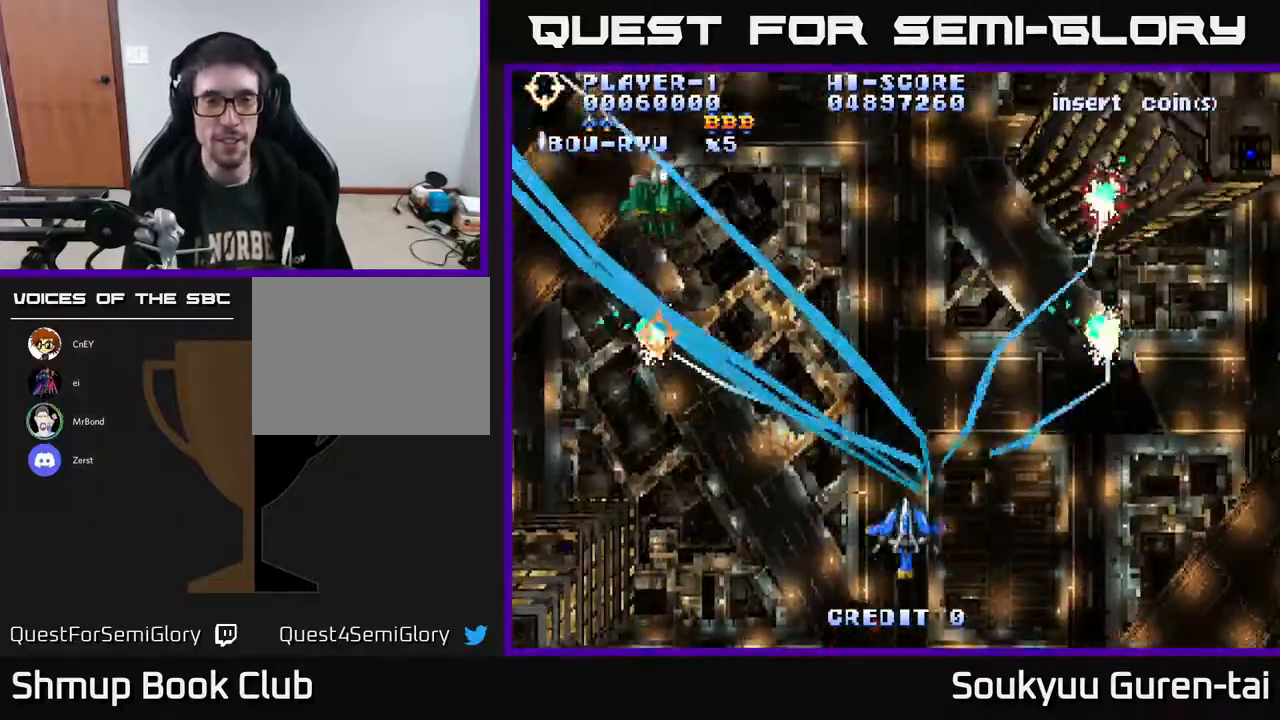
{"buttons": ["A", "DPAD_UP", "DPAD_LEFT"], "right_stick": "center", "events": [[83, "DPAD_DOWN", "up"], [83, "DPAD_LEFT", "down"], [150, "DPAD_UP", "down"]]}
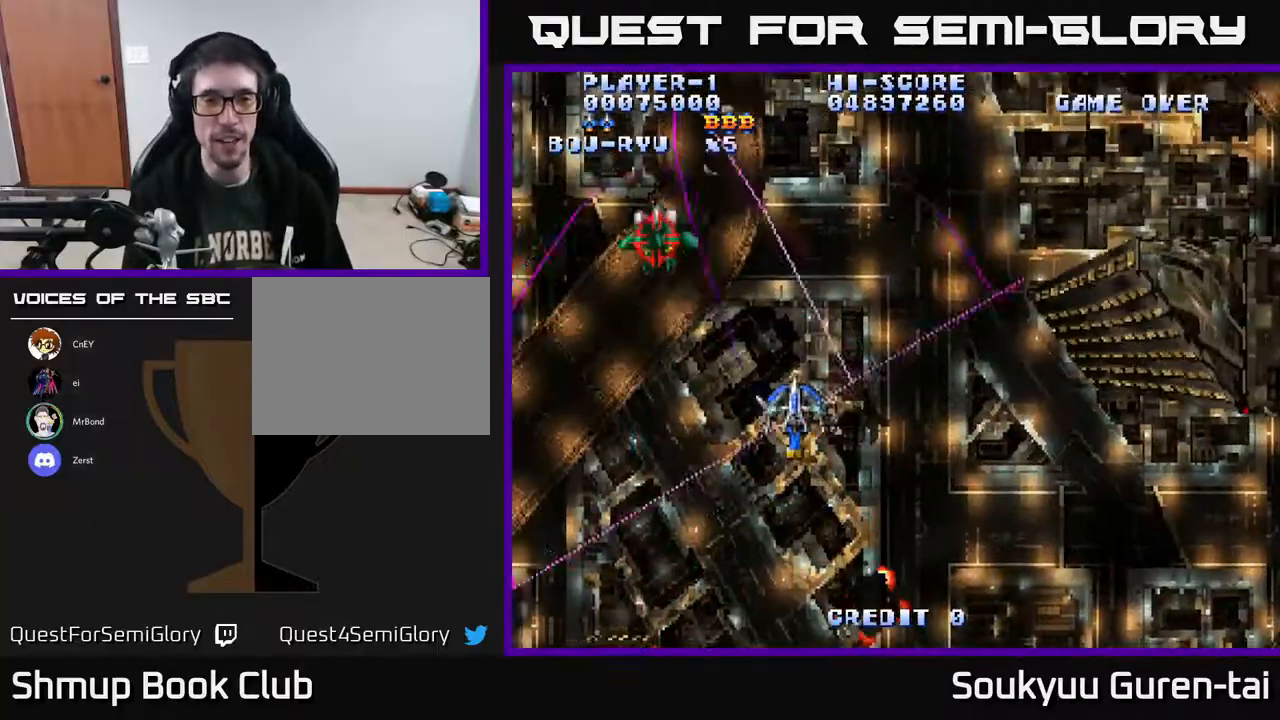
{"buttons": ["A", "DPAD_DOWN", "DPAD_RIGHT"], "right_stick": "center", "events": [[17, "DPAD_LEFT", "up"], [133, "DPAD_RIGHT", "down"], [150, "DPAD_UP", "up"], [317, "DPAD_DOWN", "down"]]}
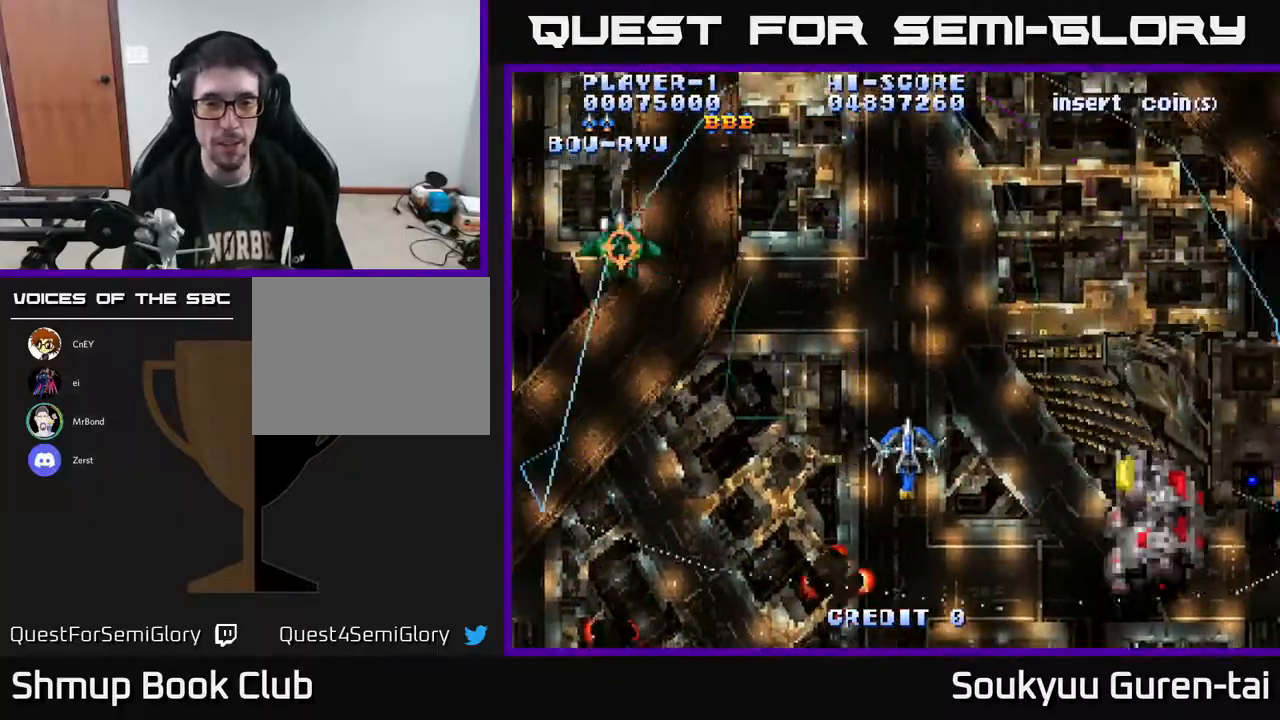
{"buttons": ["A", "DPAD_LEFT"], "right_stick": "center", "events": [[33, "DPAD_RIGHT", "up"], [217, "DPAD_LEFT", "down"], [283, "DPAD_DOWN", "up"]]}
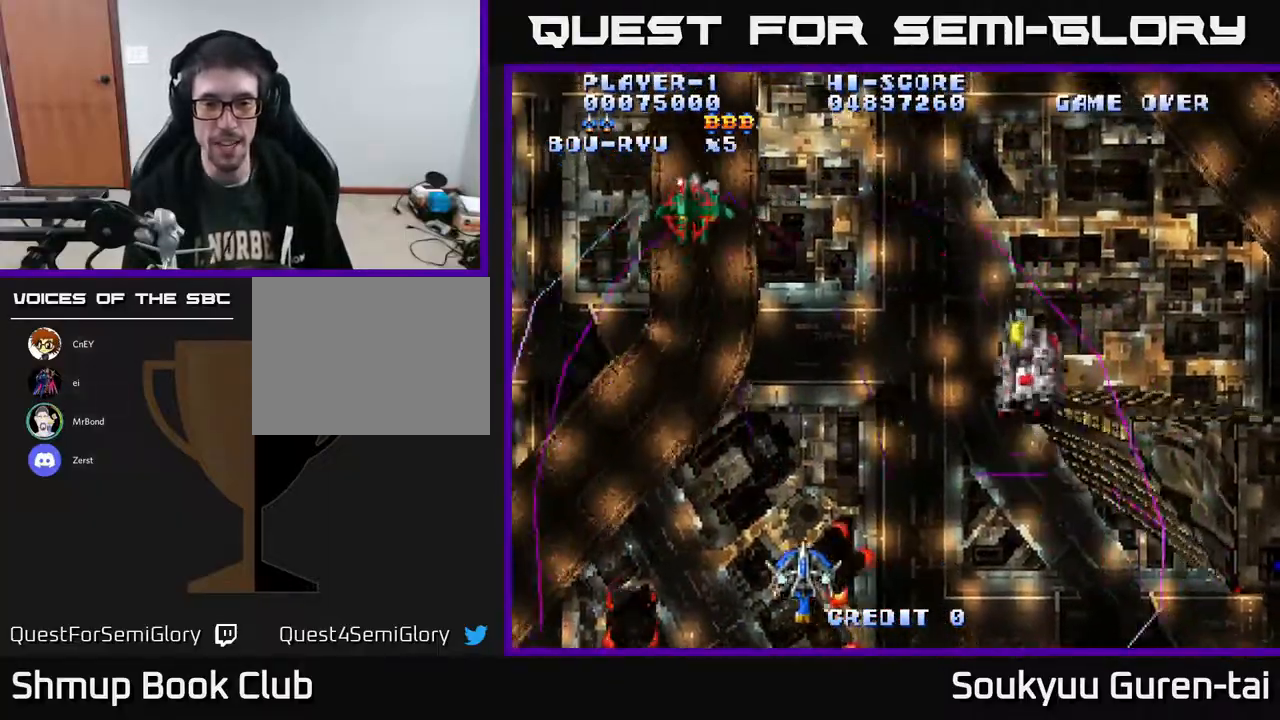
{"buttons": ["A", "DPAD_DOWN", "DPAD_RIGHT"], "right_stick": "center", "events": [[317, "DPAD_DOWN", "down"], [333, "DPAD_LEFT", "up"], [367, "DPAD_RIGHT", "down"]]}
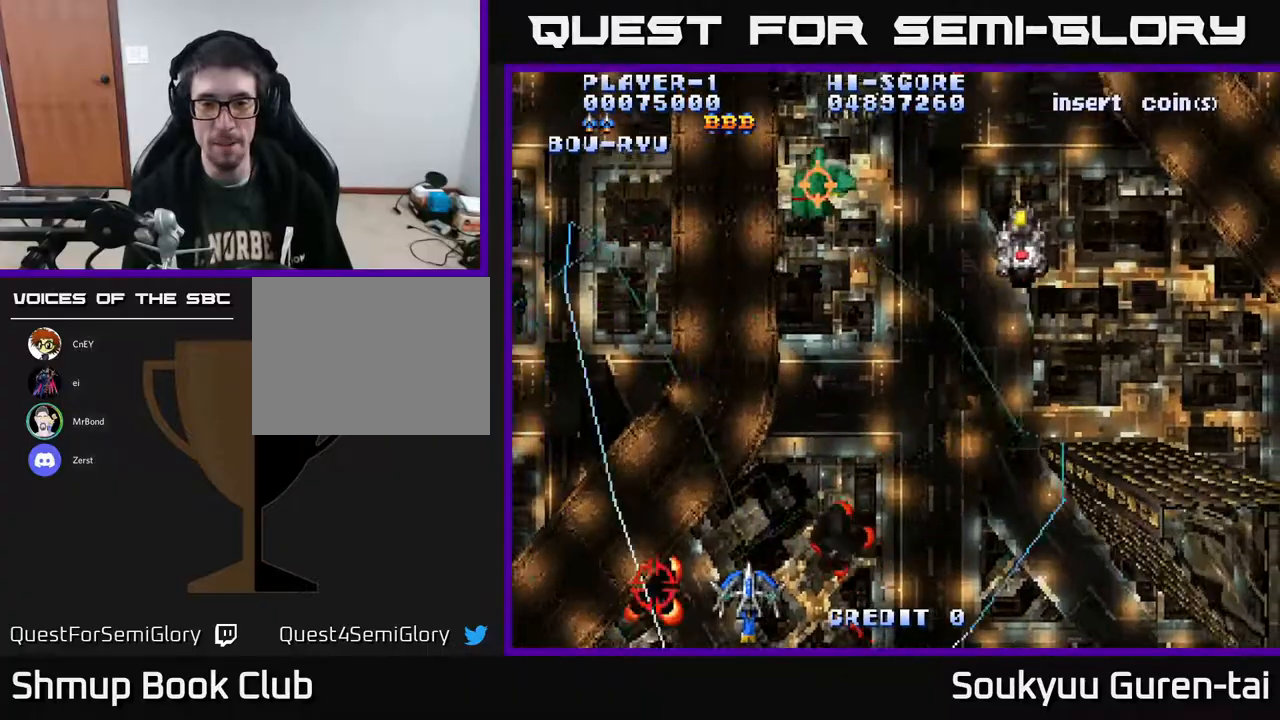
{"buttons": ["A", "DPAD_DOWN", "DPAD_RIGHT"], "right_stick": "center", "events": []}
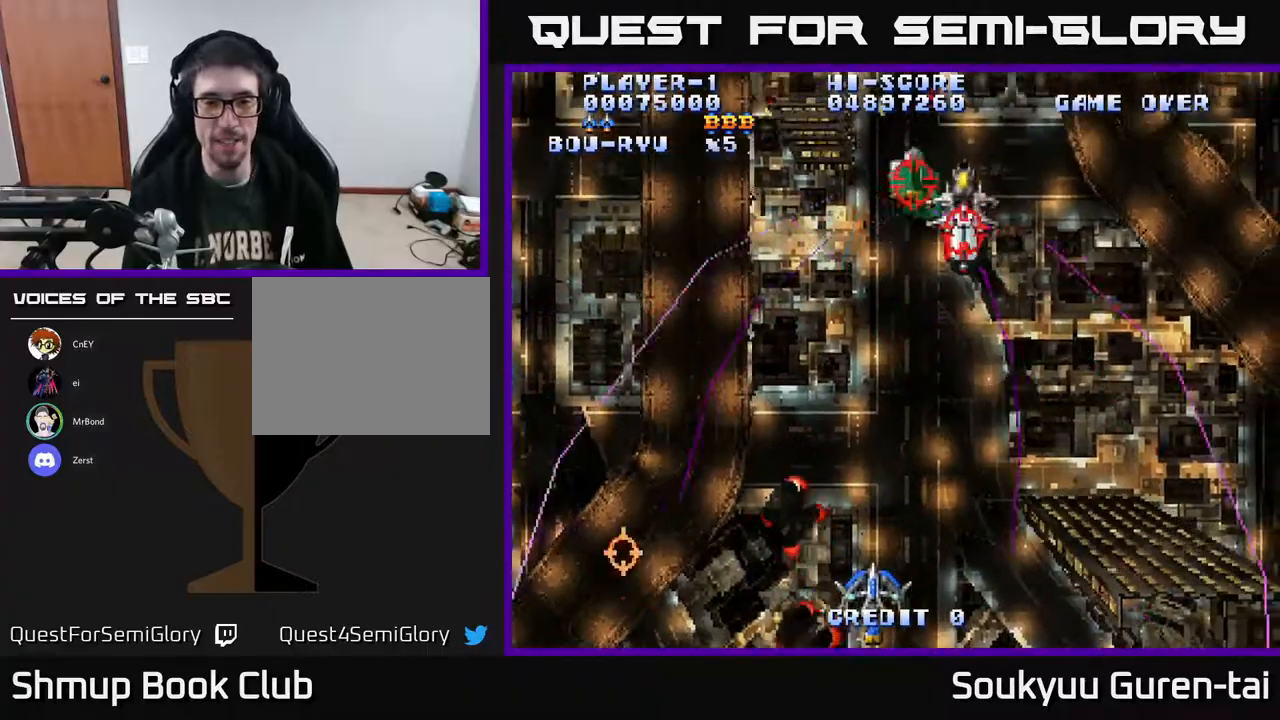
{"buttons": ["A", "DPAD_DOWN", "DPAD_RIGHT"], "right_stick": "center", "events": [[33, "DPAD_DOWN", "up"], [83, "DPAD_RIGHT", "up"], [133, "DPAD_LEFT", "down"], [300, "DPAD_LEFT", "up"], [333, "DPAD_DOWN", "down"], [333, "DPAD_RIGHT", "down"]]}
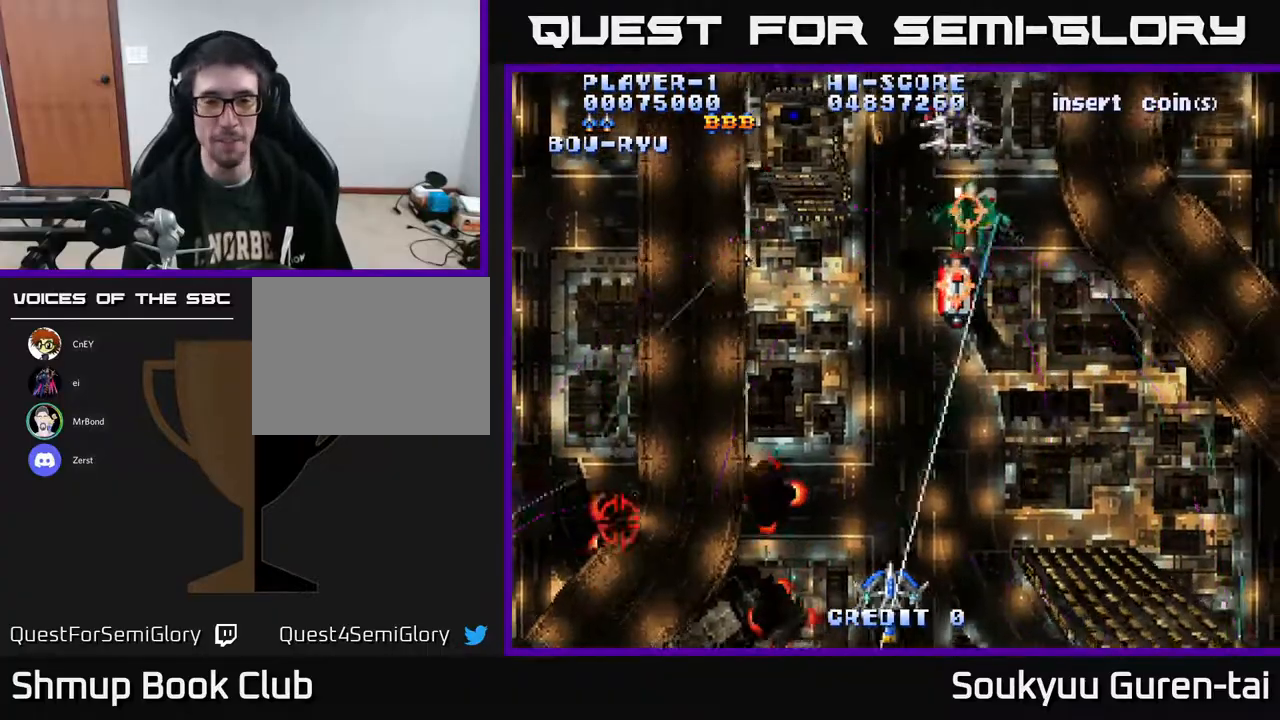
{"buttons": ["A", "DPAD_LEFT"], "right_stick": "center", "events": [[217, "DPAD_DOWN", "up"], [250, "DPAD_RIGHT", "up"], [283, "DPAD_LEFT", "down"]]}
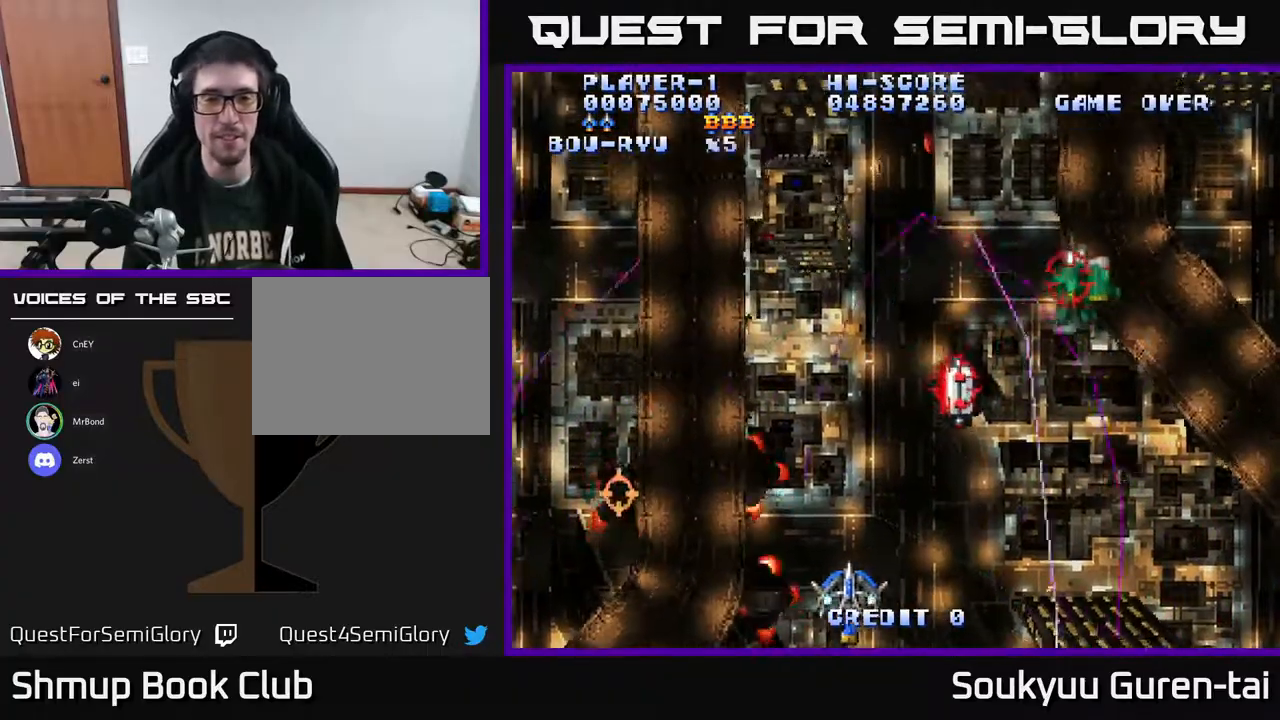
{"buttons": ["A", "DPAD_UP", "DPAD_RIGHT"], "right_stick": "center", "events": [[233, "DPAD_UP", "down"], [250, "DPAD_LEFT", "up"], [283, "DPAD_RIGHT", "down"], [367, "A", "up"], [400, "A", "down"]]}
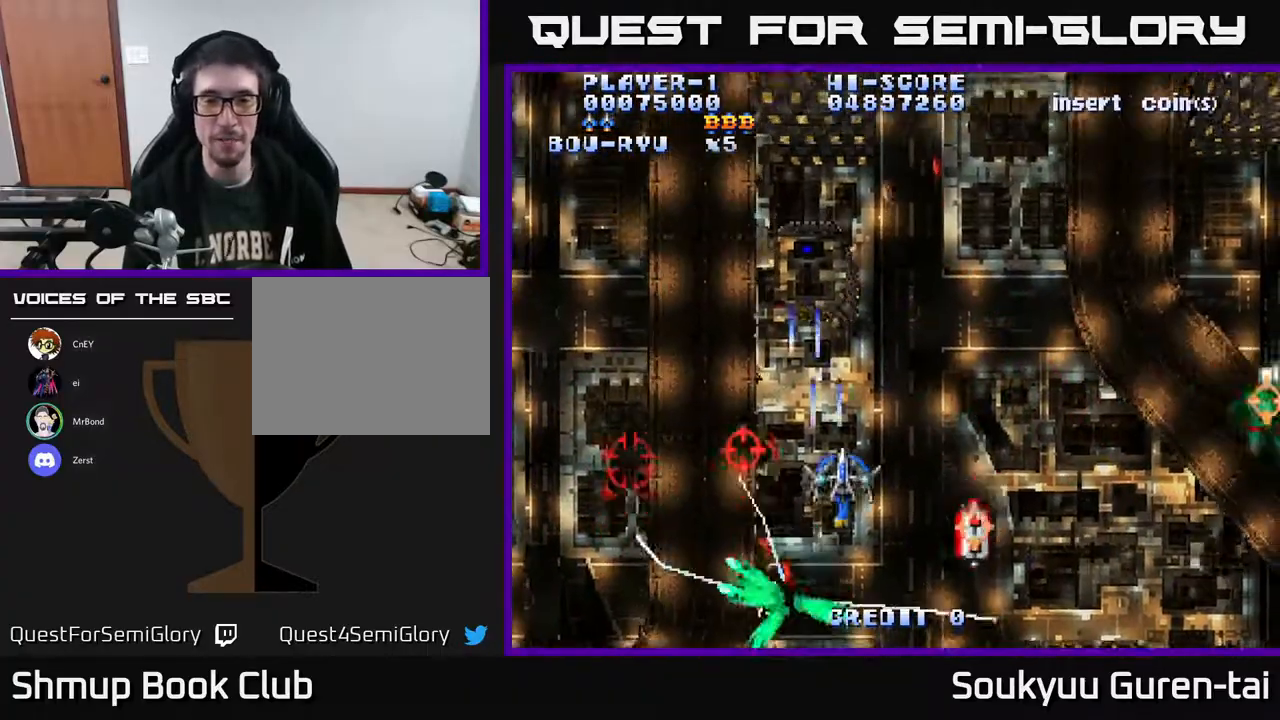
{"buttons": ["A", "DPAD_DOWN", "DPAD_RIGHT"], "right_stick": "center", "events": [[33, "DPAD_UP", "up"], [300, "DPAD_DOWN", "down"], [367, "DPAD_RIGHT", "up"], [467, "DPAD_RIGHT", "down"]]}
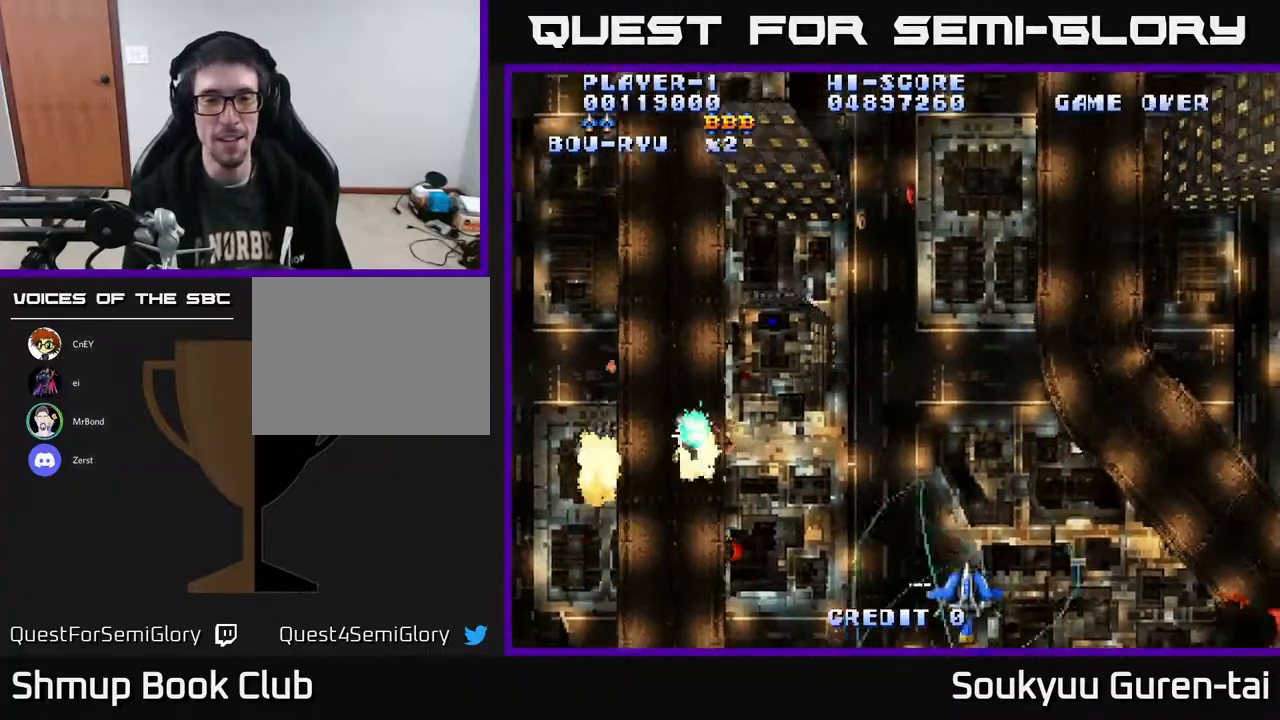
{"buttons": ["A", "DPAD_DOWN", "DPAD_LEFT"], "right_stick": "center", "events": [[67, "DPAD_RIGHT", "up"], [100, "DPAD_DOWN", "up"], [117, "DPAD_LEFT", "down"], [150, "DPAD_UP", "down"], [417, "DPAD_UP", "up"], [500, "DPAD_DOWN", "down"]]}
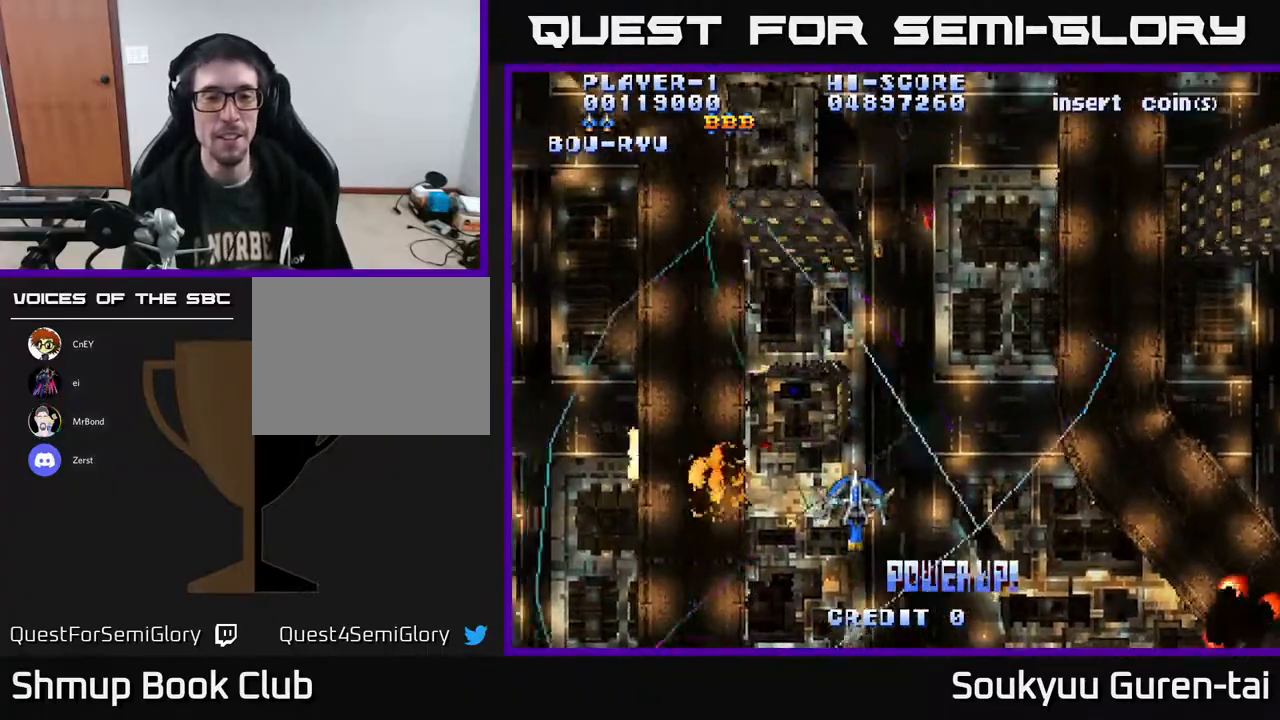
{"buttons": ["A", "DPAD_DOWN", "DPAD_RIGHT"], "right_stick": "center", "events": [[117, "DPAD_LEFT", "up"], [183, "DPAD_RIGHT", "down"], [217, "DPAD_DOWN", "up"], [383, "DPAD_DOWN", "down"]]}
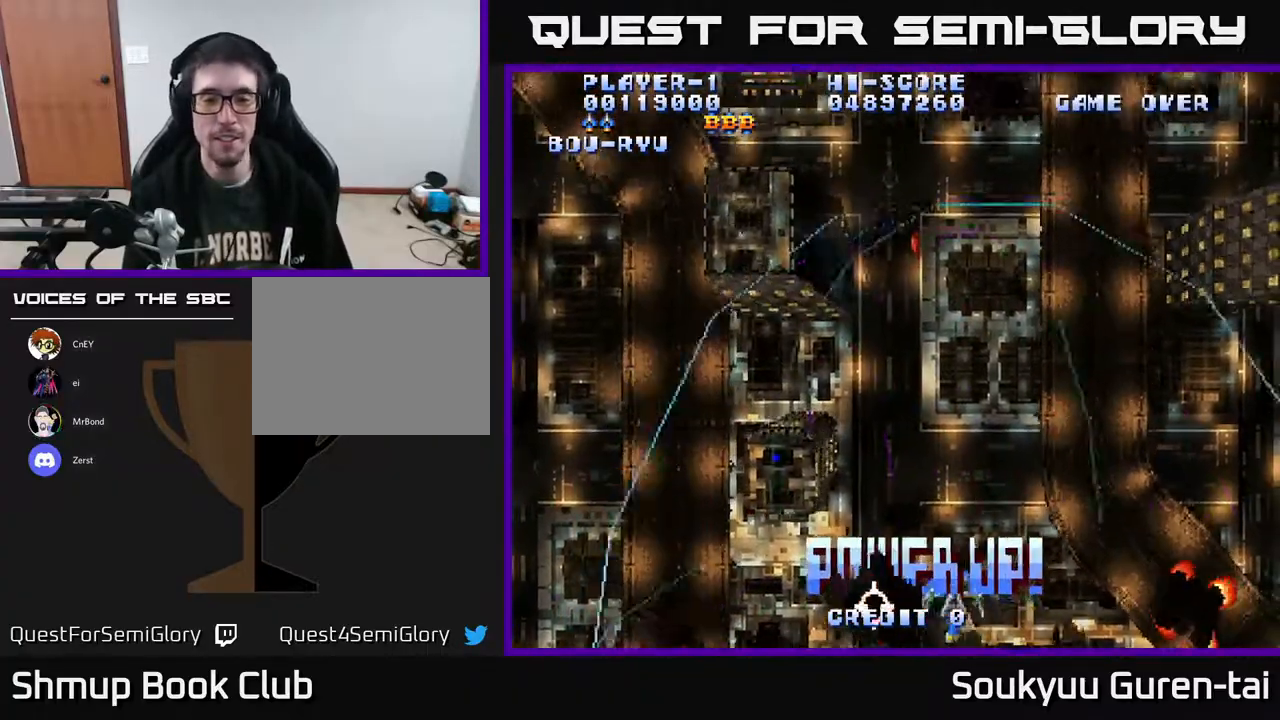
{"buttons": ["A", "DPAD_DOWN", "DPAD_RIGHT"], "right_stick": "center", "events": [[133, "DPAD_DOWN", "up"], [417, "DPAD_DOWN", "down"]]}
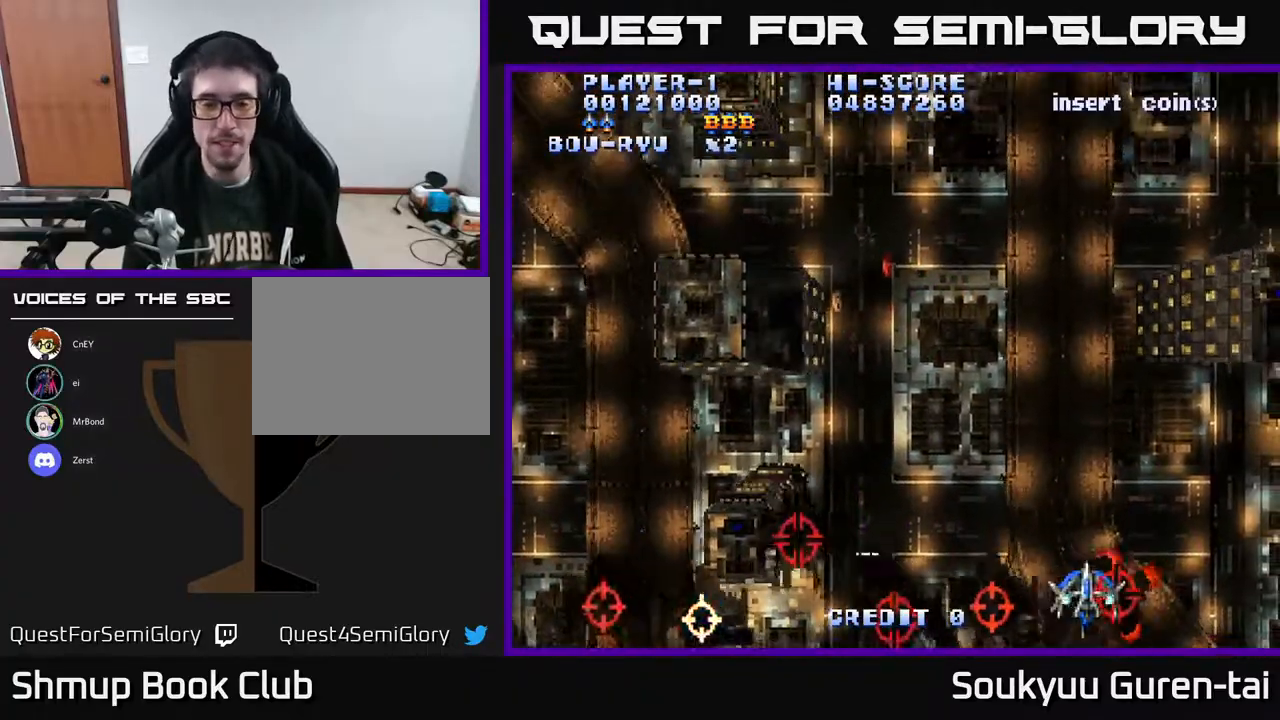
{"buttons": ["A", "DPAD_LEFT"], "right_stick": "center", "events": [[17, "DPAD_RIGHT", "up"], [50, "DPAD_LEFT", "down"], [83, "DPAD_DOWN", "up"]]}
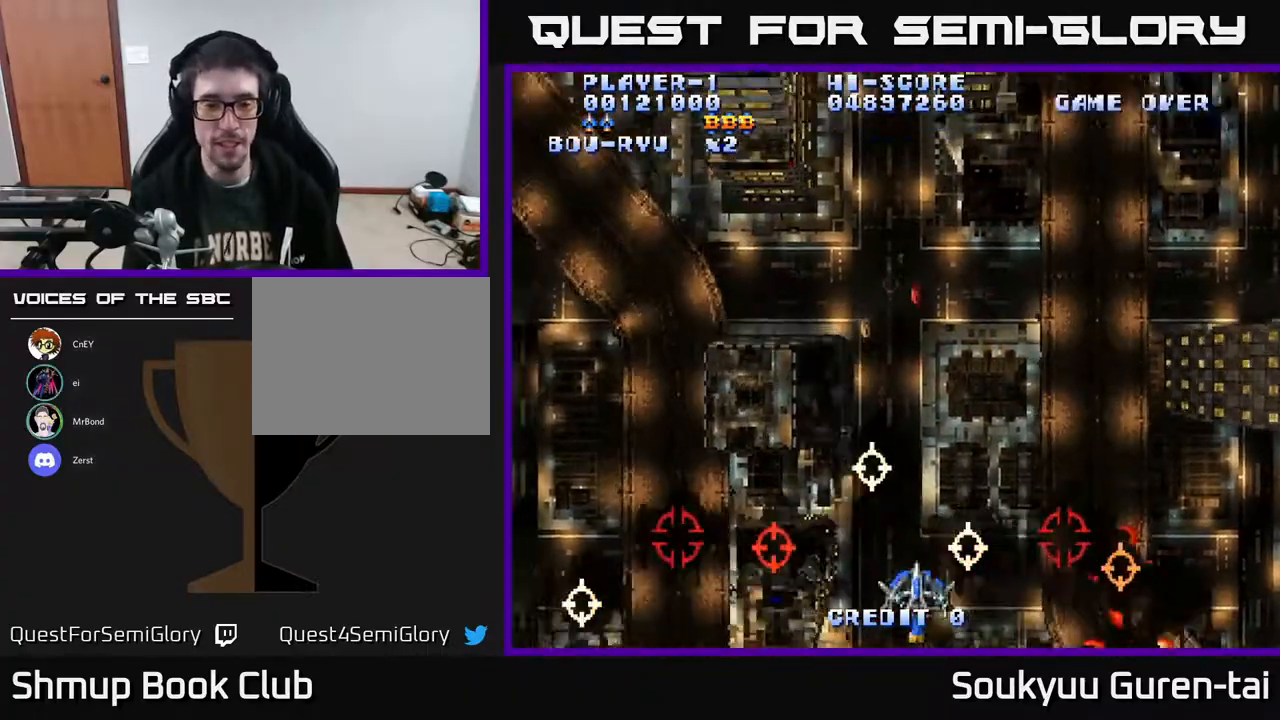
{"buttons": ["A"], "right_stick": "center", "events": [[200, "A", "up"], [250, "A", "down"], [250, "DPAD_LEFT", "up"], [267, "DPAD_RIGHT", "down"], [467, "DPAD_RIGHT", "up"]]}
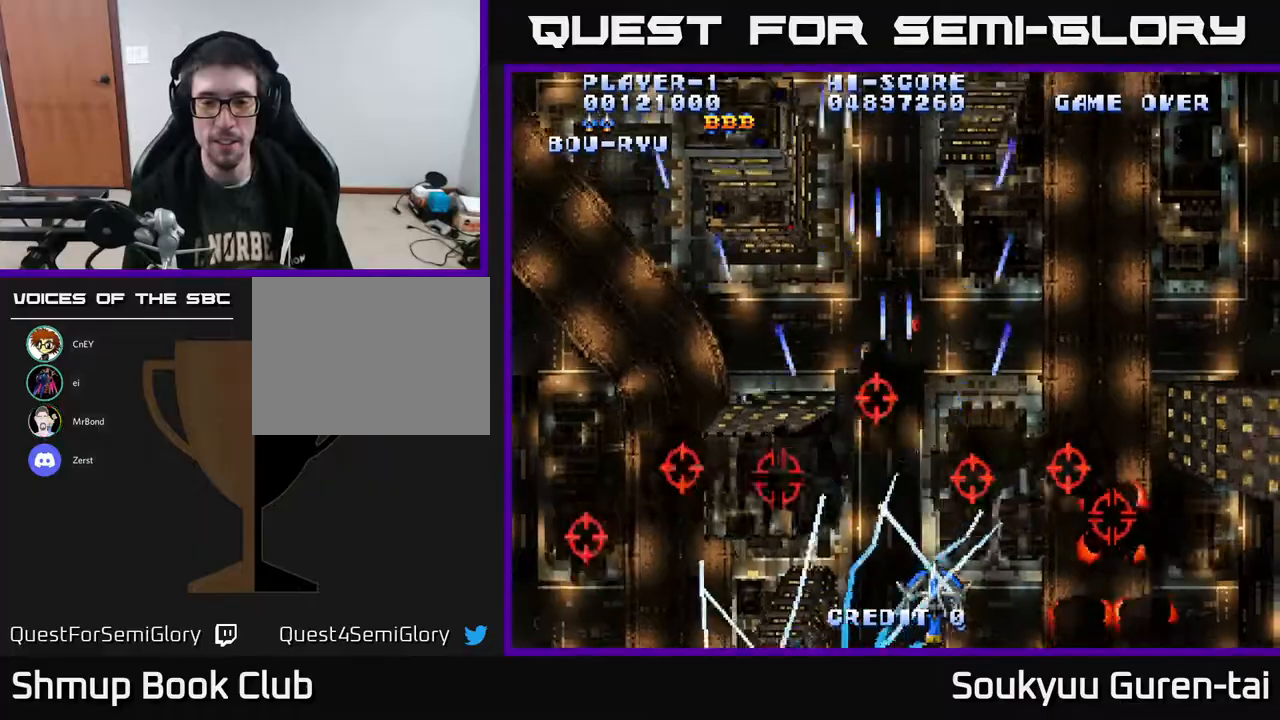
{"buttons": ["A", "DPAD_UP", "DPAD_RIGHT"], "right_stick": "center", "events": [[333, "DPAD_UP", "down"], [450, "DPAD_RIGHT", "down"]]}
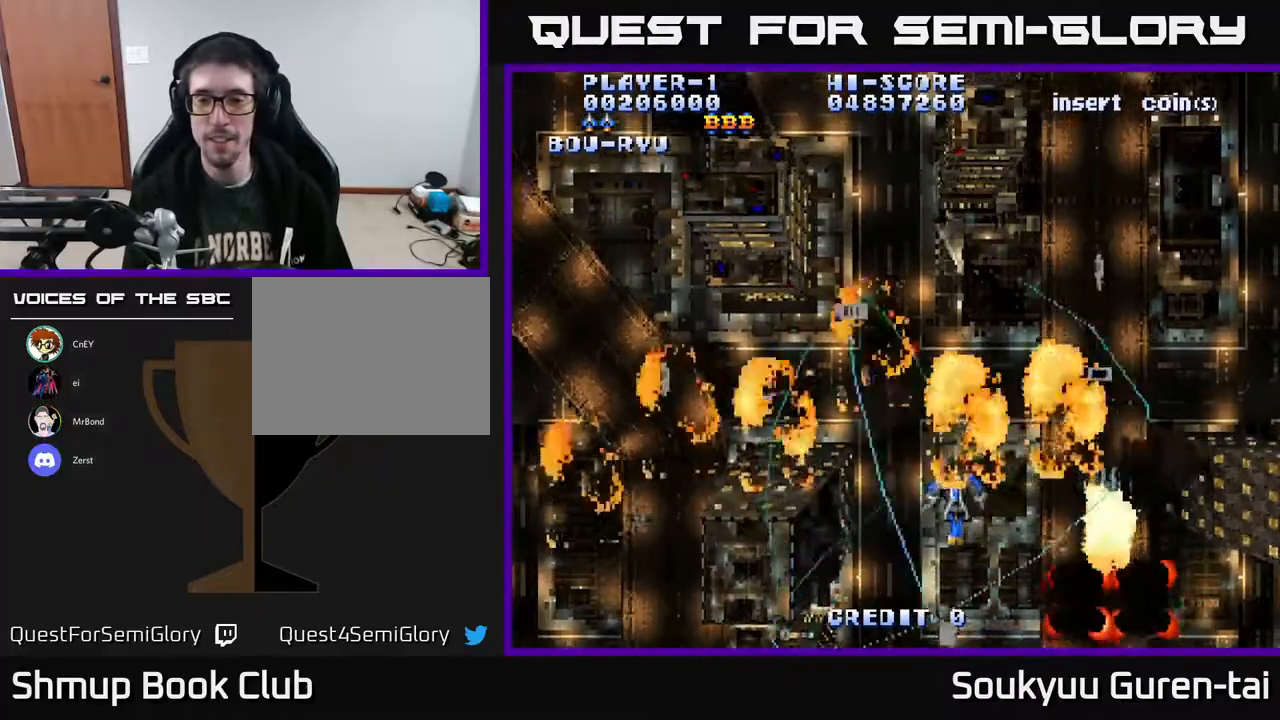
{"buttons": ["A", "DPAD_DOWN"], "right_stick": "center", "events": [[33, "DPAD_UP", "up"], [200, "DPAD_DOWN", "down"], [483, "DPAD_RIGHT", "up"]]}
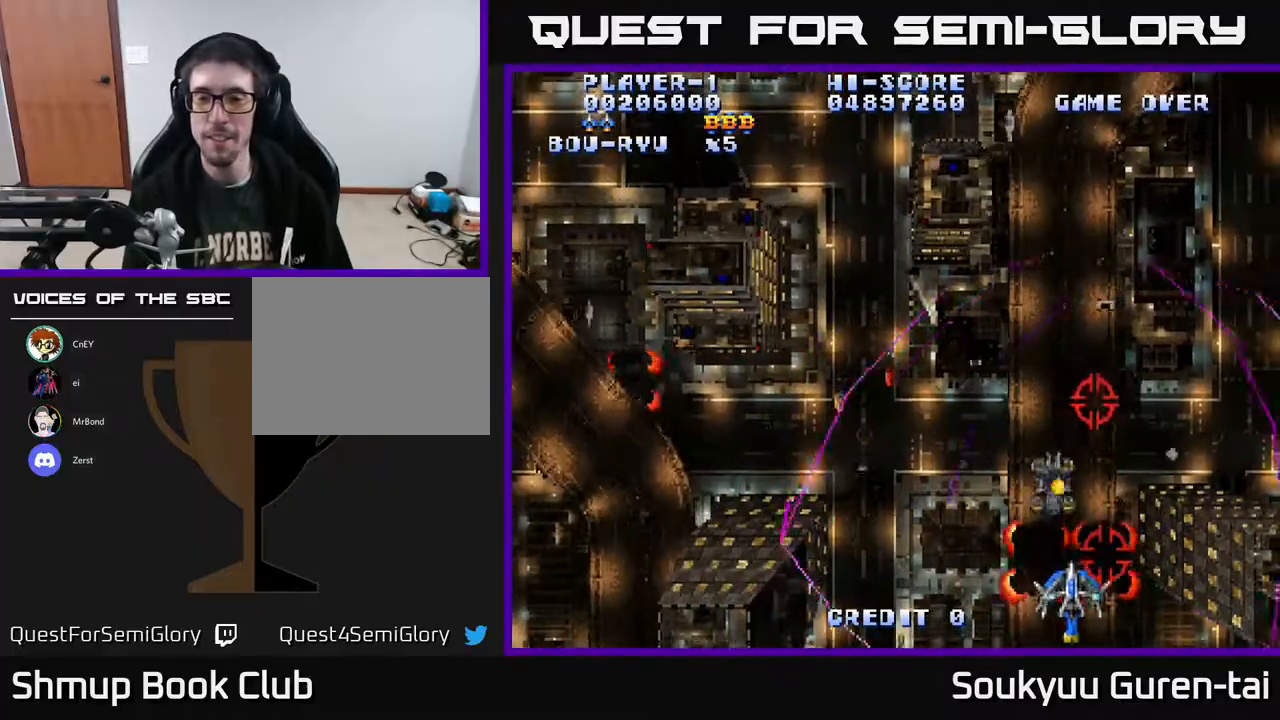
{"buttons": ["A", "DPAD_UP"], "right_stick": "center", "events": [[67, "DPAD_LEFT", "down"], [100, "DPAD_DOWN", "up"], [417, "DPAD_UP", "down"], [450, "DPAD_LEFT", "up"]]}
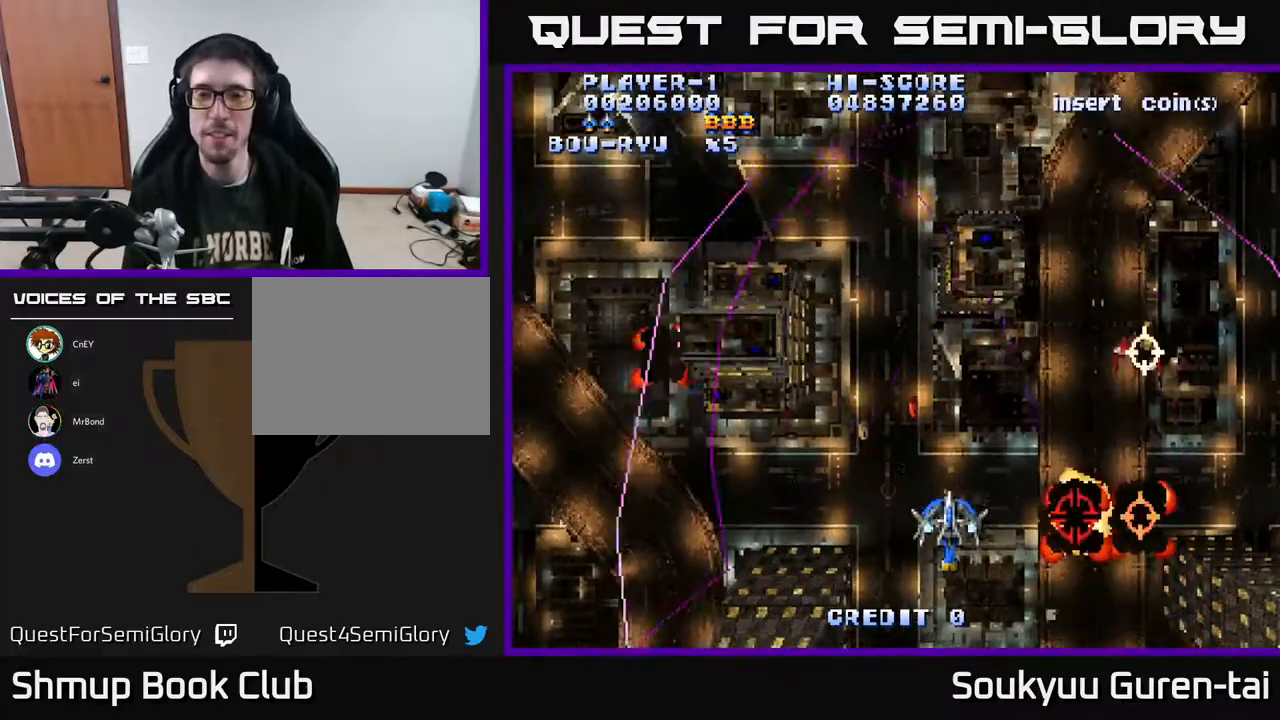
{"buttons": ["A", "DPAD_DOWN", "DPAD_LEFT"], "right_stick": "center", "events": [[150, "DPAD_RIGHT", "down"], [283, "DPAD_RIGHT", "up"], [317, "DPAD_LEFT", "down"], [383, "DPAD_UP", "up"], [500, "DPAD_DOWN", "down"]]}
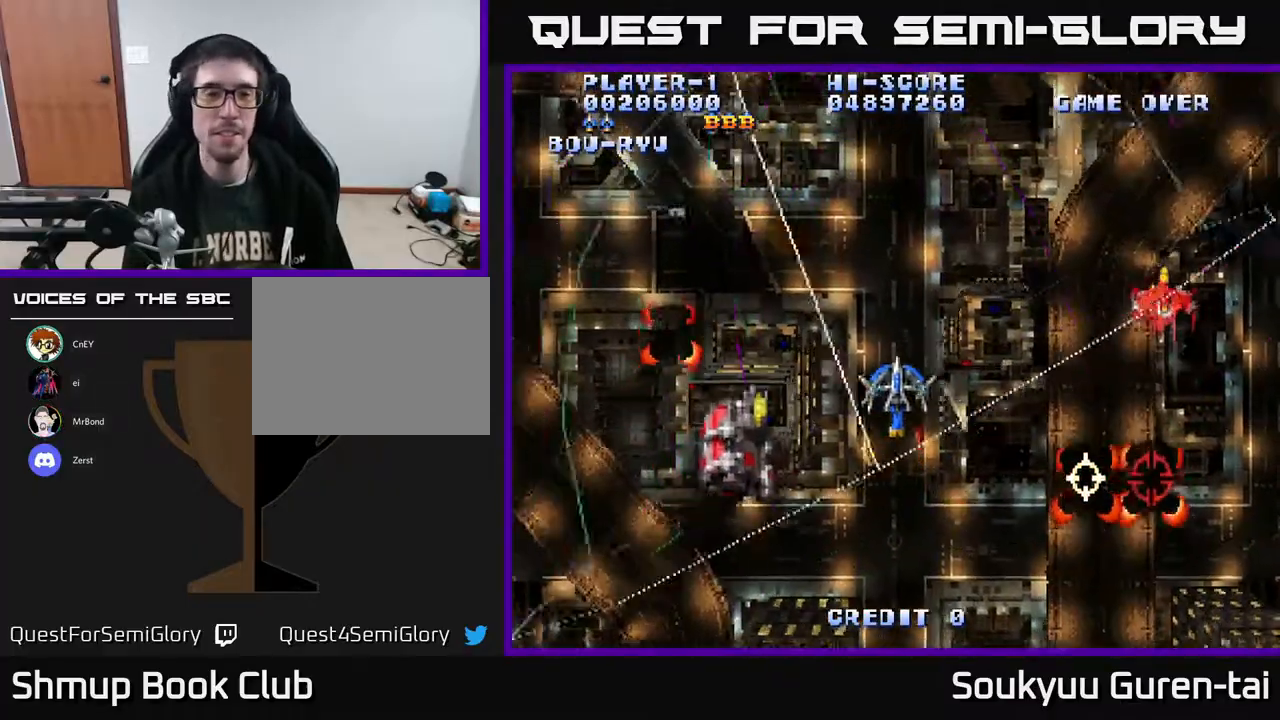
{"buttons": ["A", "DPAD_LEFT"], "right_stick": "center", "events": [[267, "DPAD_DOWN", "up"]]}
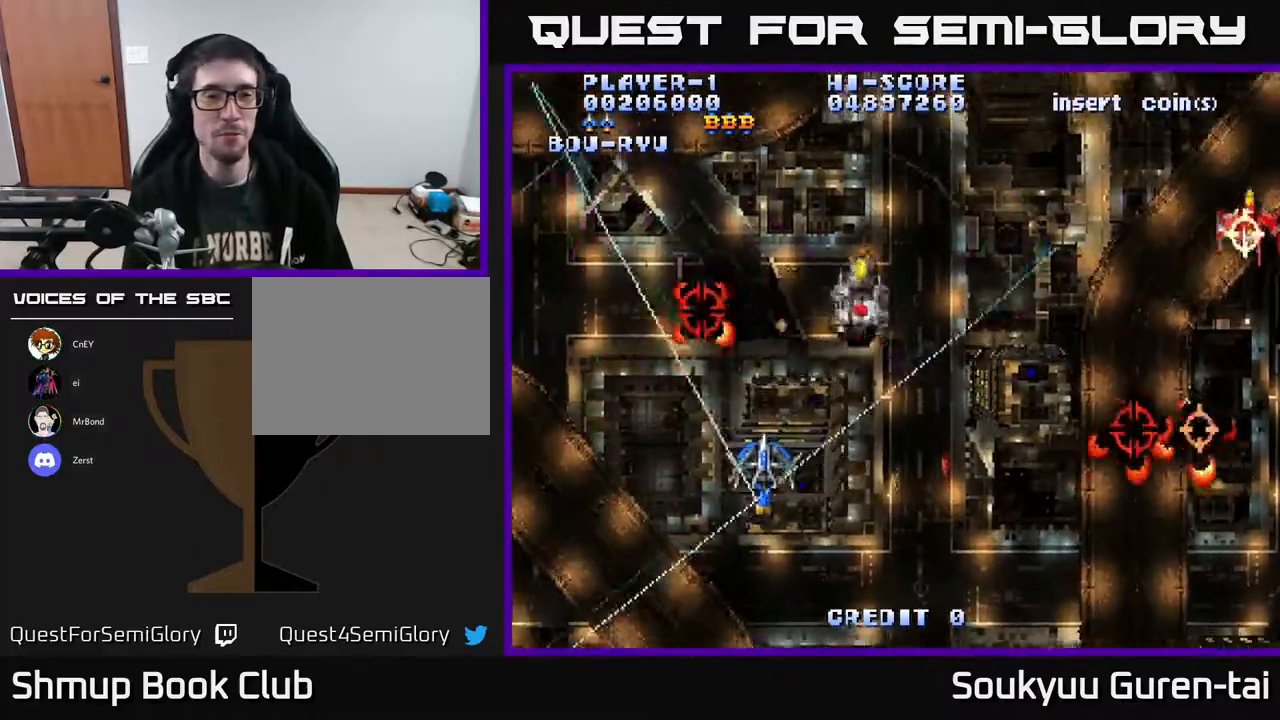
{"buttons": ["A", "DPAD_RIGHT"], "right_stick": "center", "events": [[17, "DPAD_UP", "down"], [50, "DPAD_LEFT", "up"], [117, "DPAD_RIGHT", "down"], [200, "DPAD_UP", "up"]]}
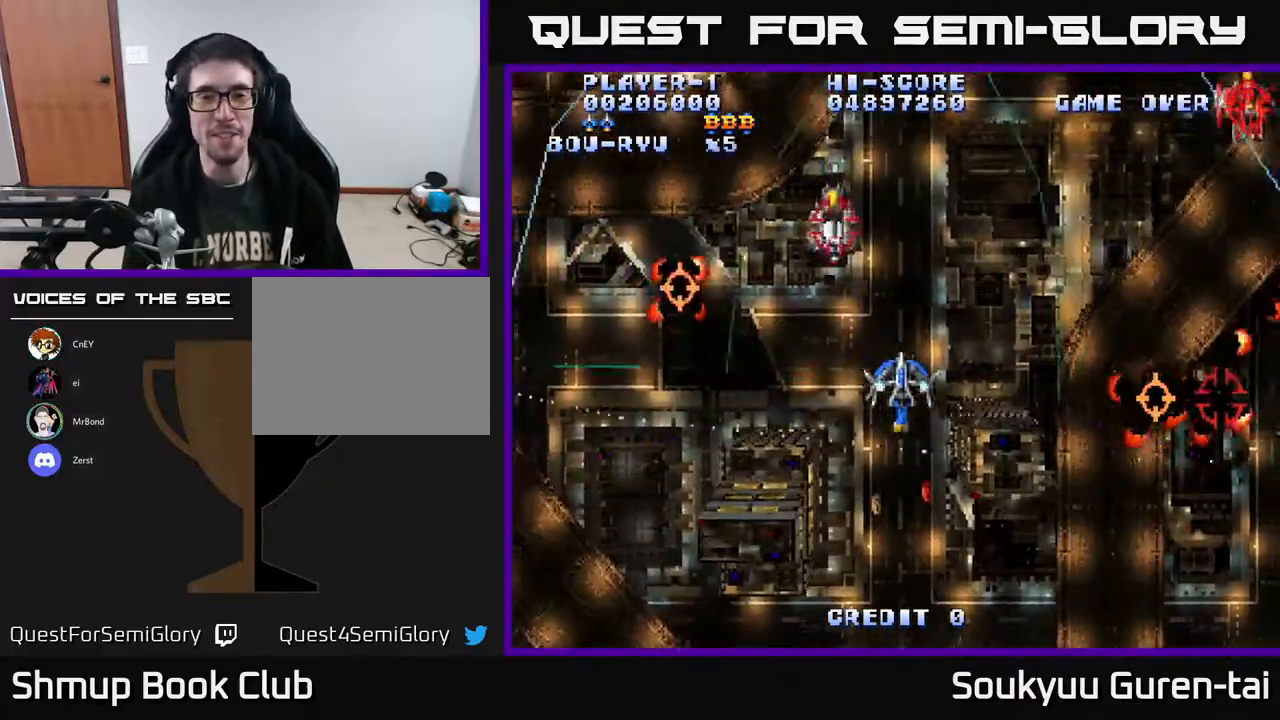
{"buttons": ["A", "DPAD_DOWN", "DPAD_RIGHT"], "right_stick": "center", "events": [[367, "DPAD_DOWN", "down"]]}
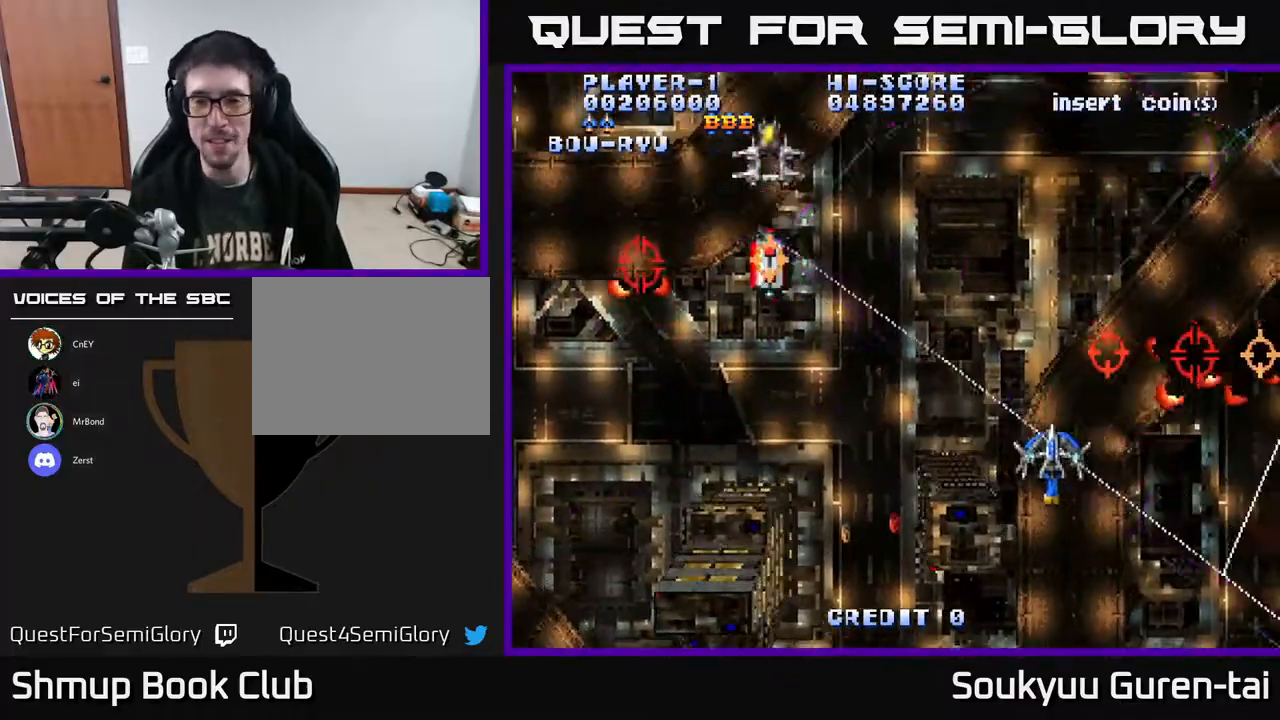
{"buttons": ["DPAD_UP", "DPAD_LEFT"], "right_stick": "center", "events": [[167, "DPAD_DOWN", "up"], [250, "DPAD_RIGHT", "up"], [267, "DPAD_UP", "down"], [333, "DPAD_LEFT", "down"], [500, "A", "up"]]}
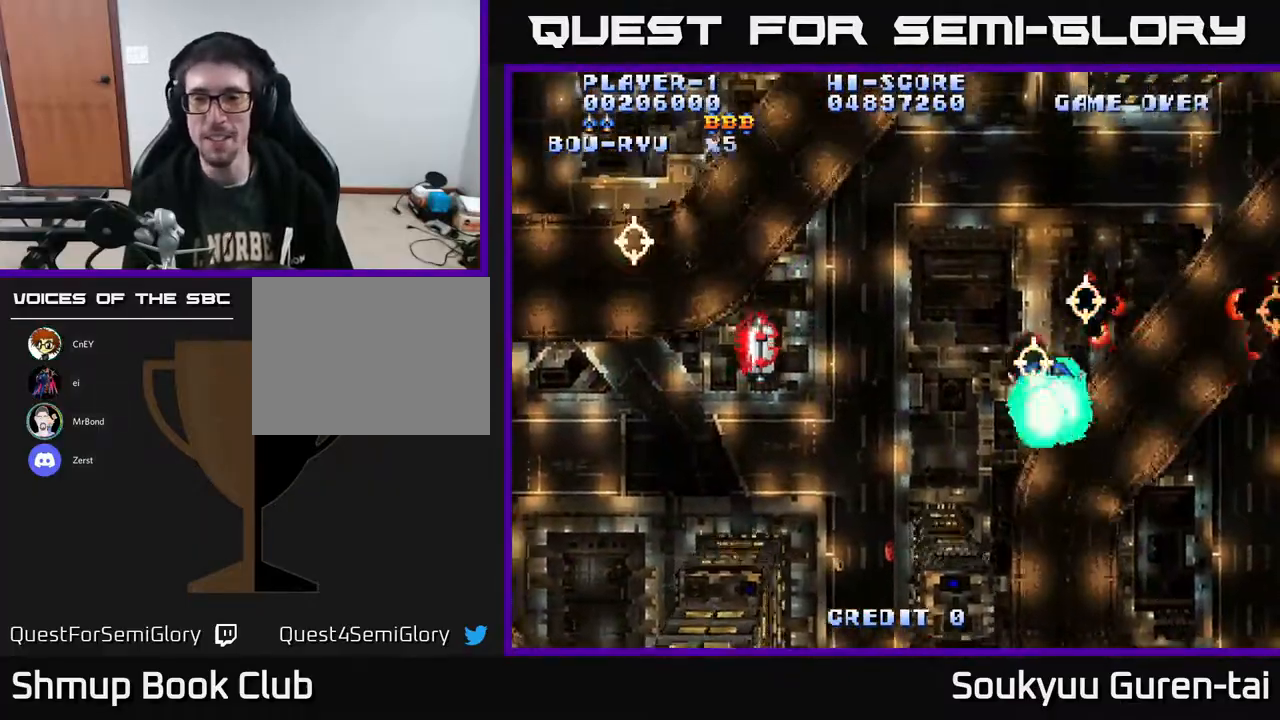
{"buttons": ["A", "DPAD_LEFT"], "right_stick": "center", "events": [[50, "A", "down"], [367, "DPAD_UP", "up"]]}